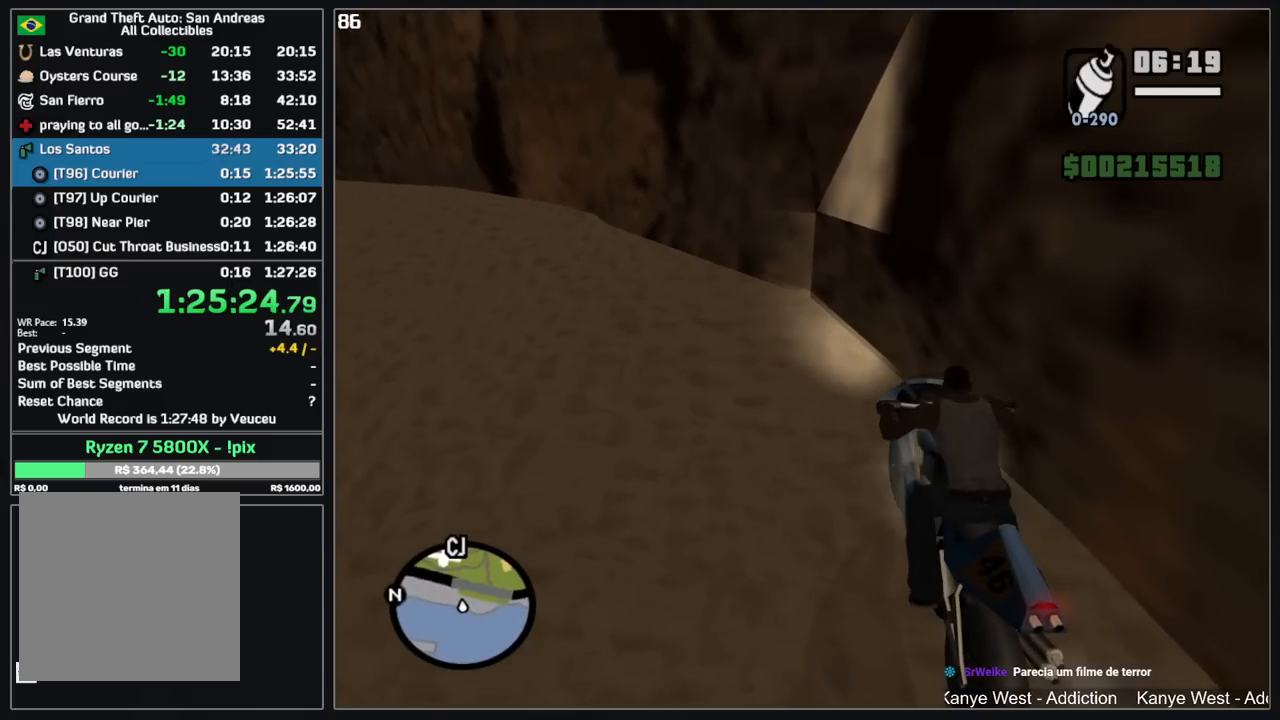
Gameplay with keyboard and mouse; each line is a JSON object with the keys and mouse buttons held at the frame after it. "events" lists presses ("down") and releases ("up") of "d", "w", "mouse_left", "mouse_wheel" and "mouse_right" between this image and that frame as [ms after this image, input, new state], when the widget could be followed in between. "mouse_left", "mouse_wheel", "mouse_right" = the "left", "wheel", "right" buttons of the "mouse" list. No other keys are recorded. "wheel" means that the mouse wheel is clicked or scrolled. Mouse movement is not recorded.
{"keys": ["w"], "mouse": [], "events": [[84, "mouse_right", "down"], [167, "mouse_right", "up"], [250, "mouse_right", "down"], [334, "mouse_right", "up"], [400, "mouse_right", "down"], [500, "mouse_right", "up"]]}
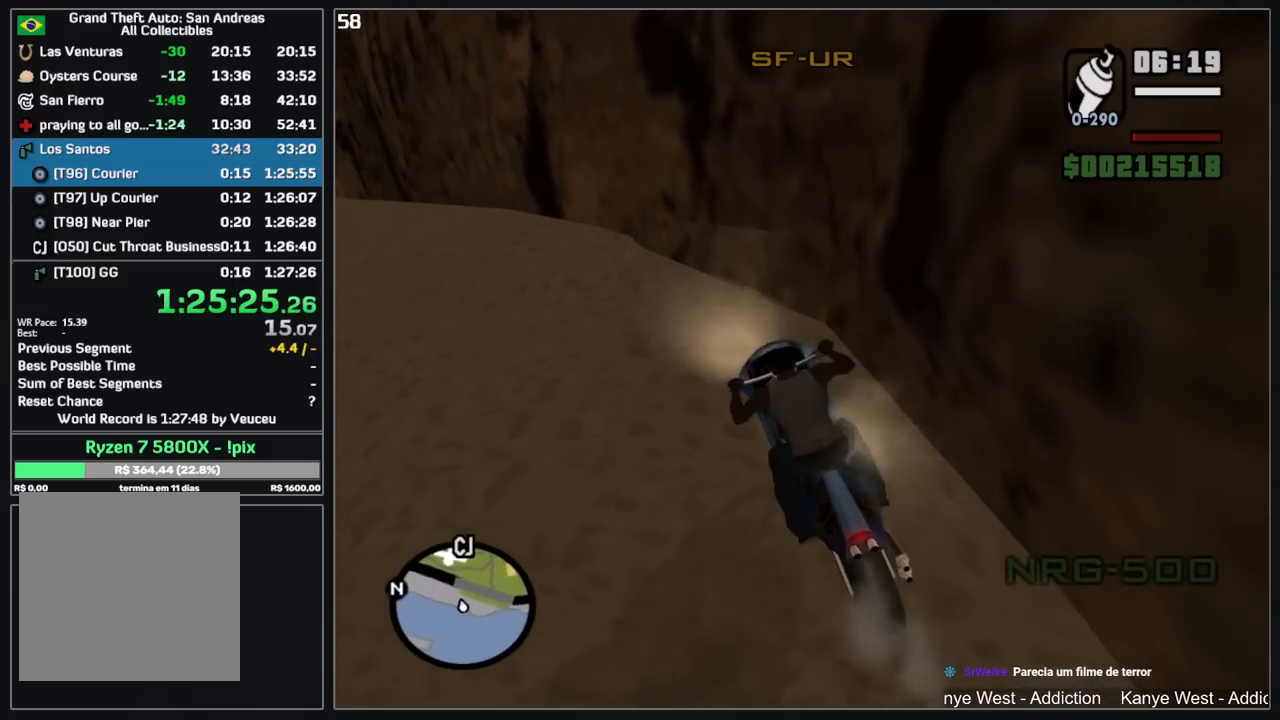
{"keys": ["w"], "mouse": [], "events": [[67, "mouse_right", "down"], [150, "mouse_right", "up"], [217, "mouse_right", "down"], [317, "mouse_right", "up"], [384, "mouse_right", "down"], [484, "mouse_right", "up"]]}
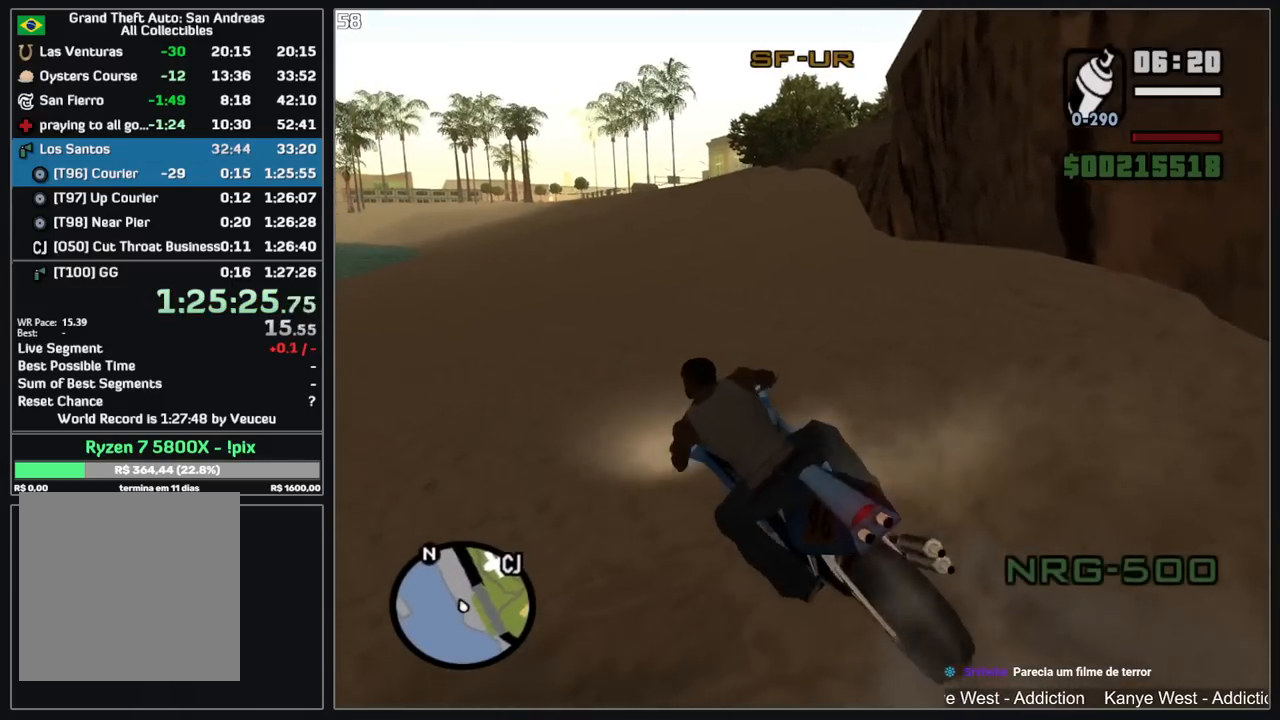
{"keys": ["w"], "mouse": [], "events": [[17, "d", "down"], [50, "mouse_right", "down"], [150, "mouse_right", "up"], [217, "mouse_right", "down"], [317, "mouse_right", "up"], [367, "d", "up"], [384, "mouse_right", "down"], [484, "mouse_right", "up"]]}
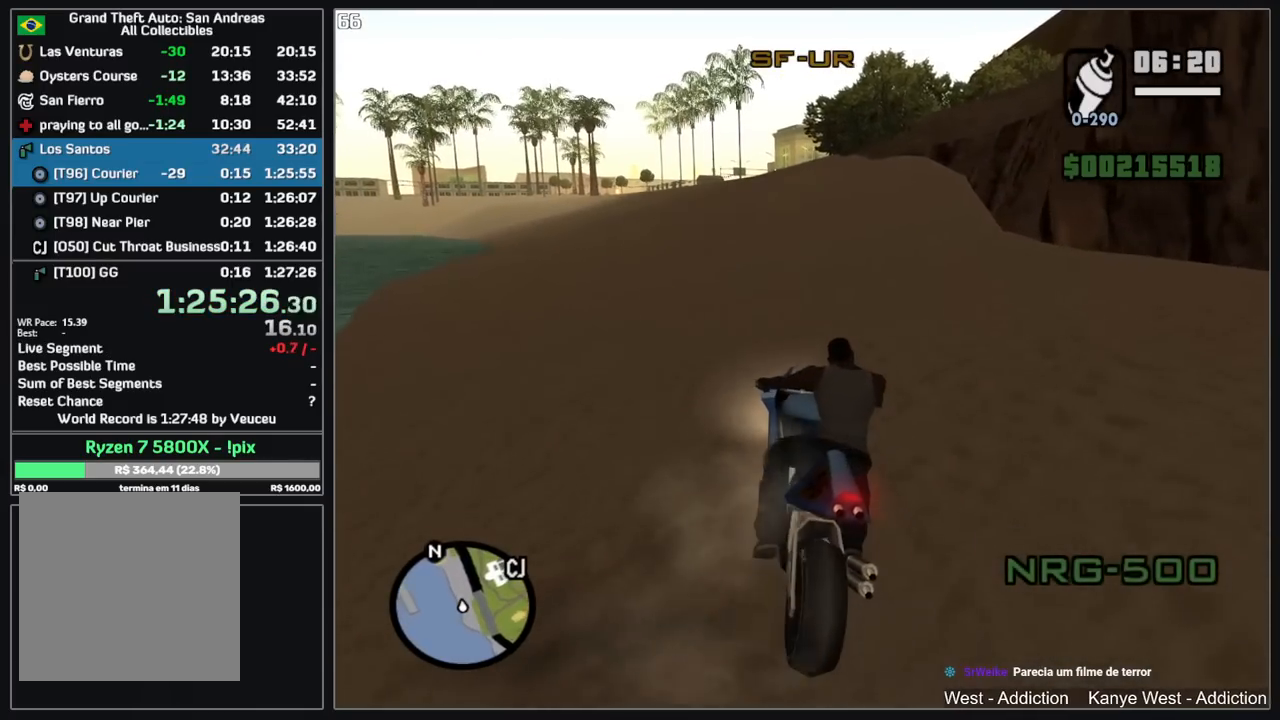
{"keys": ["w"], "mouse": [], "events": [[67, "mouse_right", "down"], [167, "mouse_right", "up"], [217, "mouse_right", "down"], [334, "mouse_right", "up"], [400, "mouse_right", "down"], [484, "mouse_right", "up"]]}
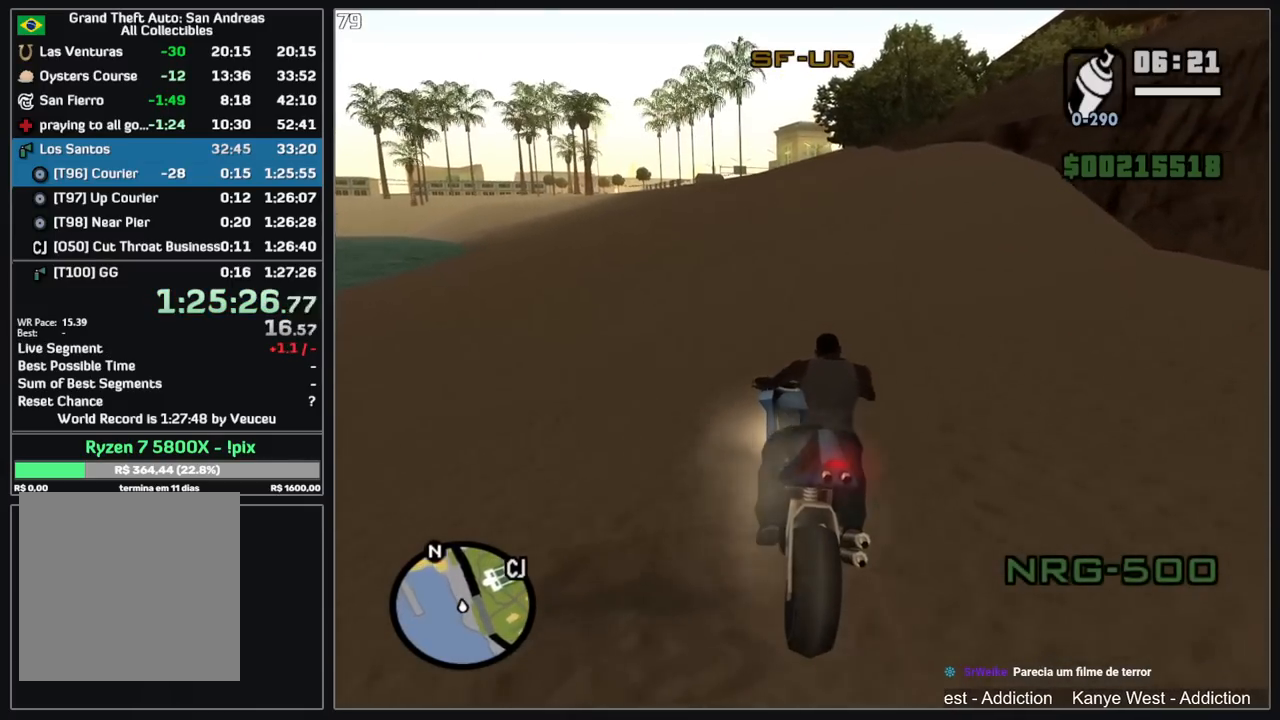
{"keys": ["d", "w"], "mouse": [], "events": [[50, "mouse_right", "down"], [134, "mouse_right", "up"], [234, "mouse_right", "down"], [317, "mouse_right", "up"], [384, "d", "down"], [400, "mouse_right", "down"], [500, "mouse_right", "up"]]}
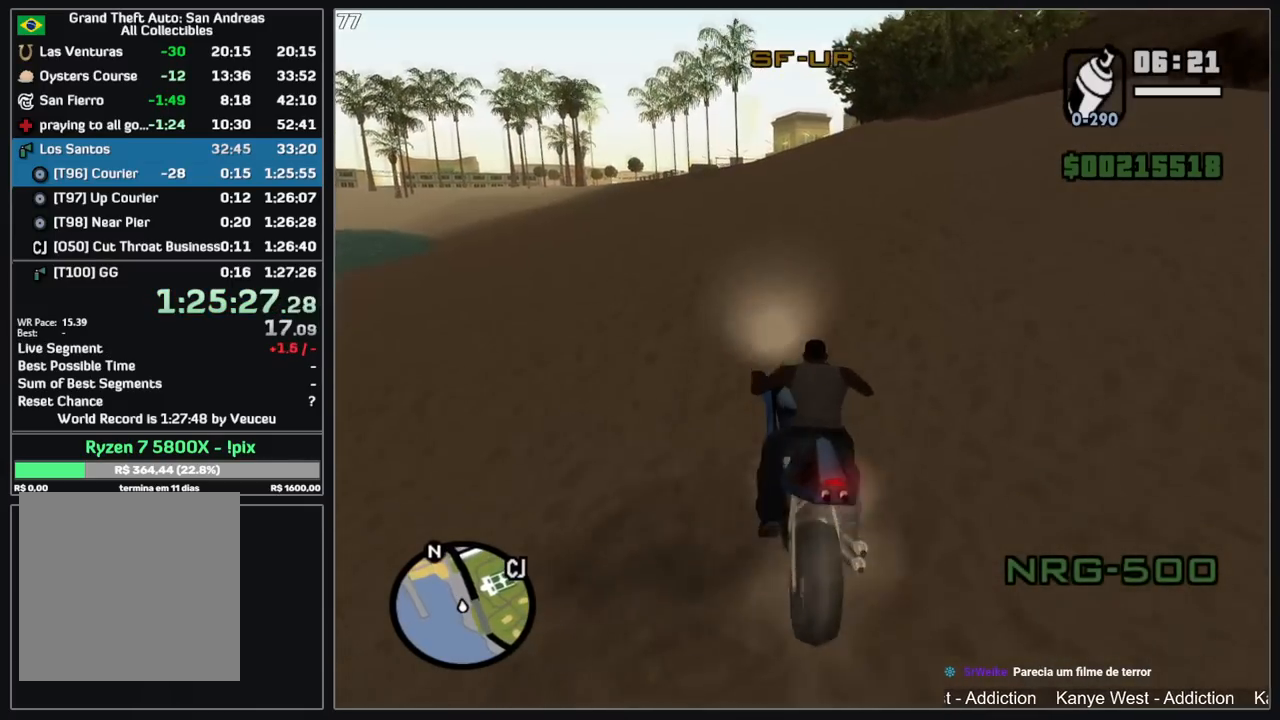
{"keys": ["w"], "mouse": [], "events": [[17, "d", "up"], [100, "mouse_right", "down"], [200, "mouse_right", "up"], [317, "mouse_right", "down"], [400, "d", "down"], [417, "mouse_right", "up"], [467, "d", "up"]]}
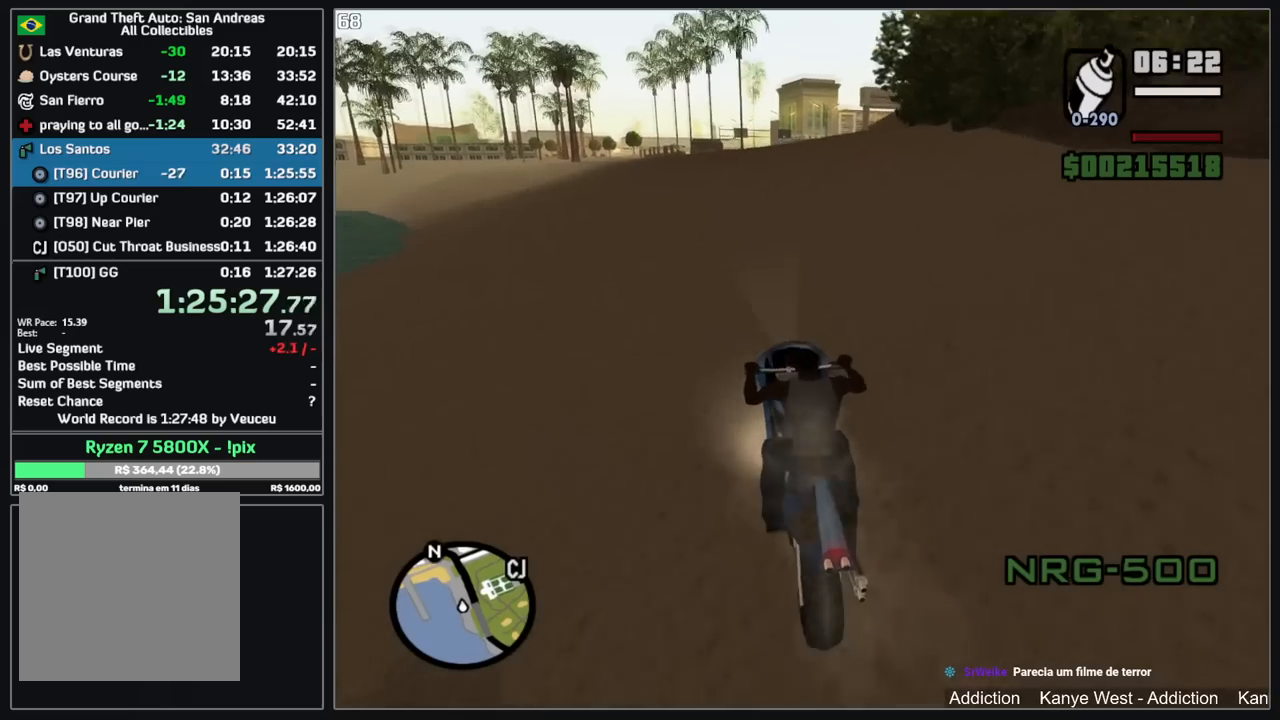
{"keys": ["d", "w"], "mouse": ["right"], "events": [[84, "d", "down"], [200, "d", "up"], [317, "d", "down"], [317, "mouse_right", "down"], [400, "d", "up"], [417, "mouse_right", "up"], [500, "d", "down"], [500, "mouse_right", "down"]]}
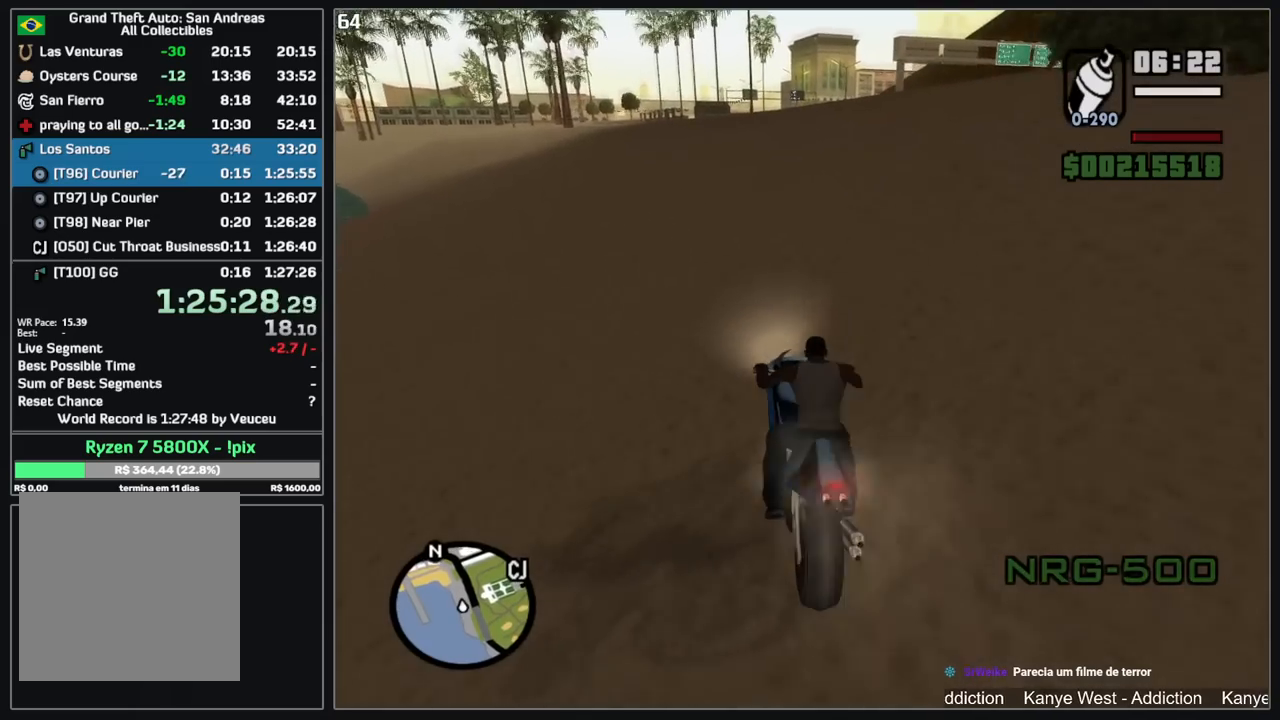
{"keys": ["w"], "mouse": [], "events": [[84, "mouse_right", "up"], [100, "d", "up"], [167, "mouse_right", "down"], [234, "d", "down"], [267, "mouse_right", "up"], [317, "d", "up"], [350, "mouse_right", "down"], [450, "mouse_right", "up"]]}
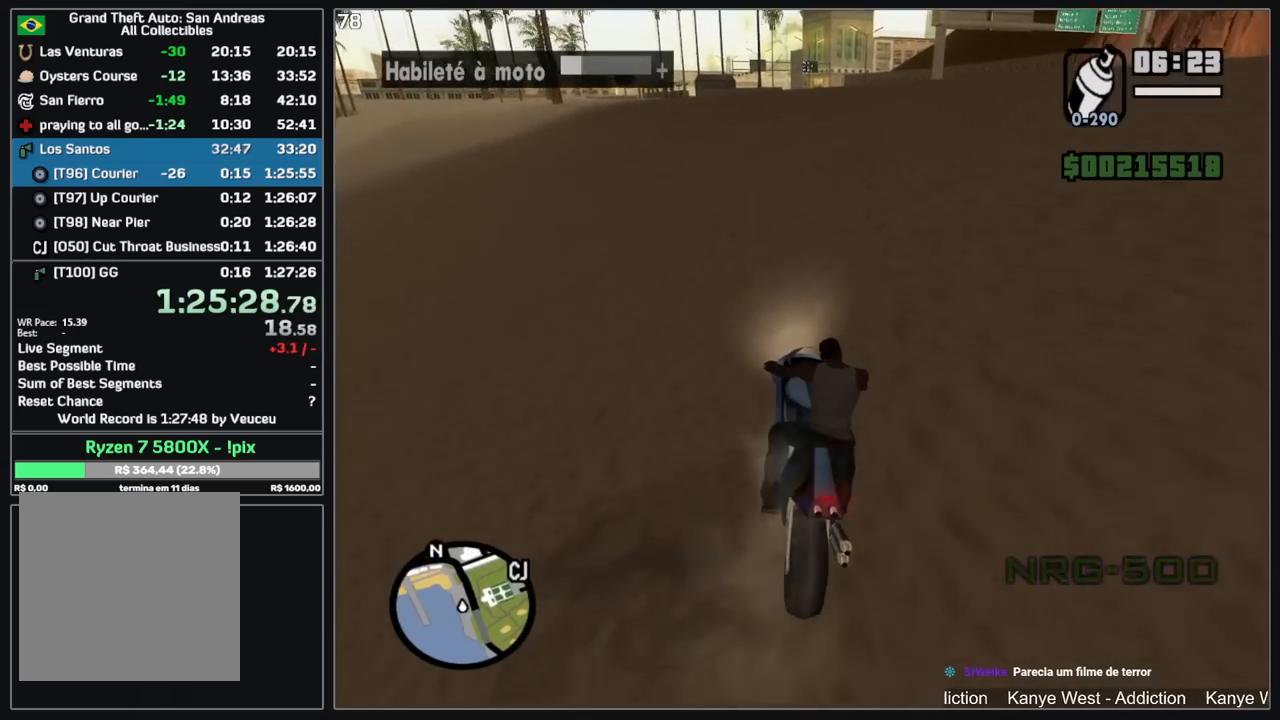
{"keys": ["w"], "mouse": [], "events": [[17, "mouse_right", "down"], [117, "mouse_right", "up"], [150, "d", "down"], [200, "mouse_right", "down"], [250, "d", "up"], [284, "mouse_right", "up"], [367, "d", "down"], [467, "d", "up"]]}
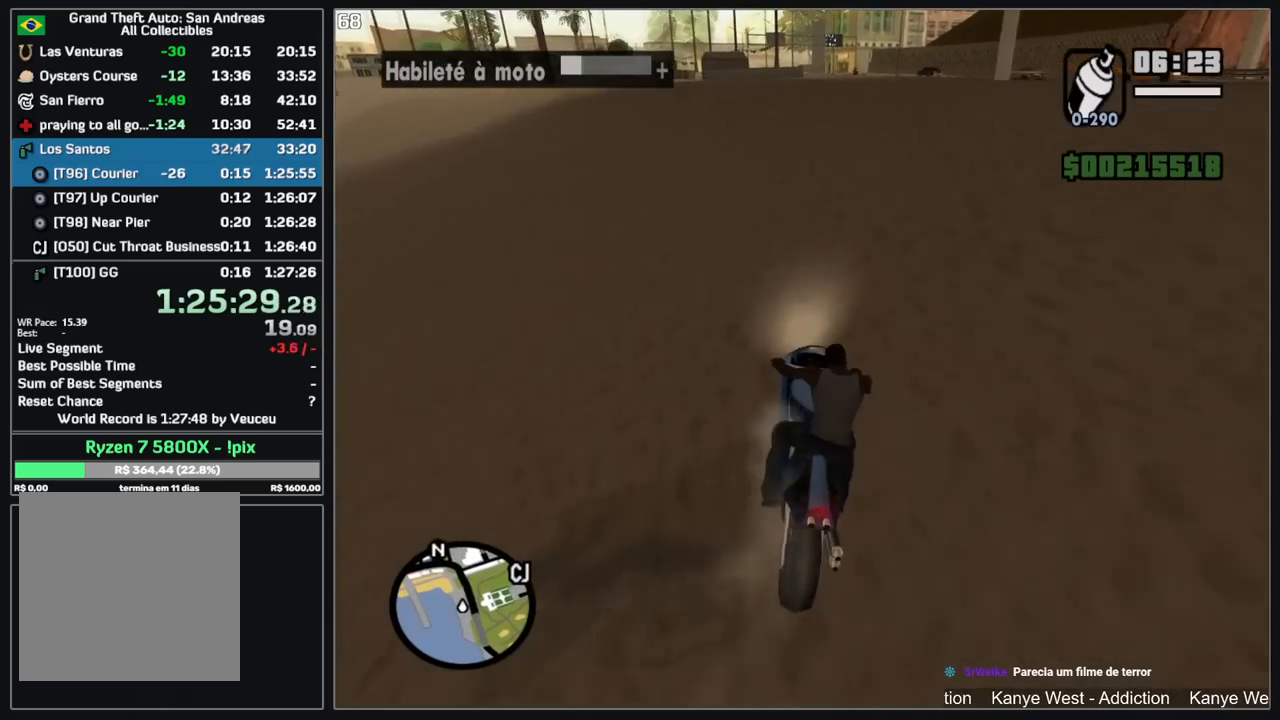
{"keys": ["w"], "mouse": [], "events": [[67, "d", "down"], [167, "d", "up"], [250, "mouse_right", "down"], [267, "d", "down"], [334, "mouse_right", "up"], [400, "mouse_right", "down"], [467, "d", "up"], [500, "mouse_right", "up"]]}
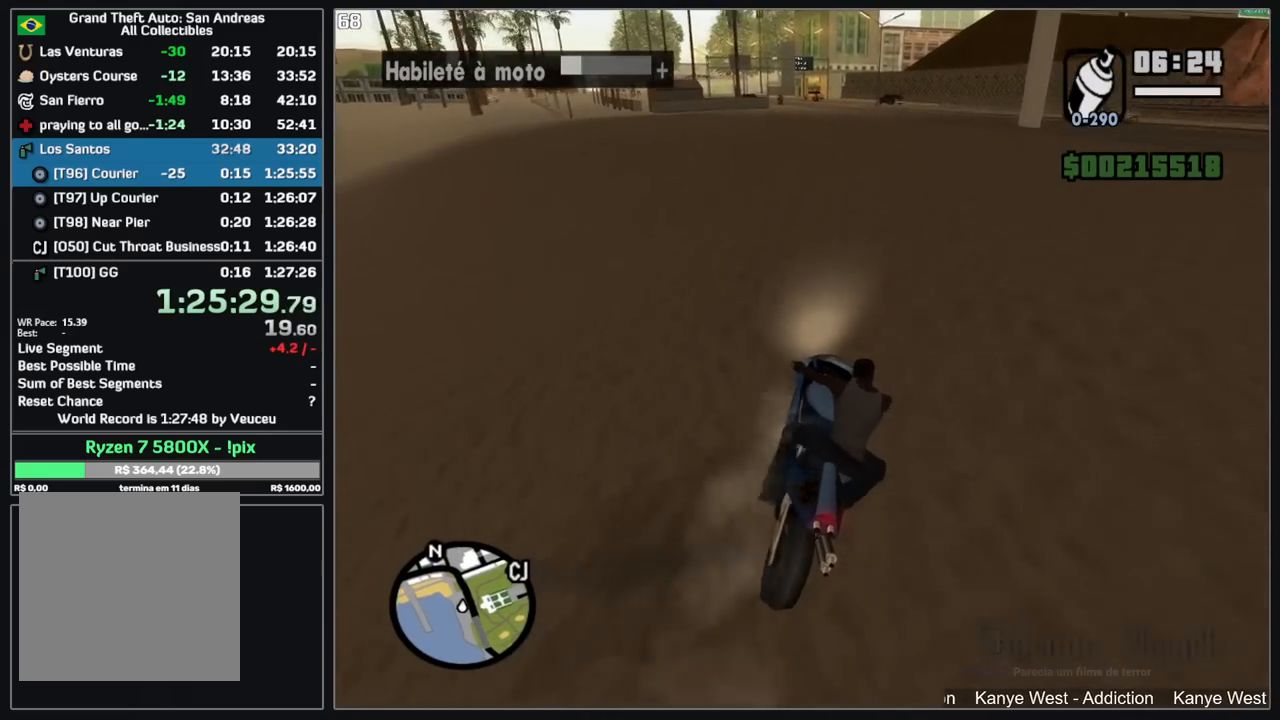
{"keys": ["w"], "mouse": ["right"], "events": [[100, "mouse_right", "down"], [184, "mouse_right", "up"], [234, "mouse_right", "down"], [367, "mouse_right", "up"], [450, "mouse_right", "down"]]}
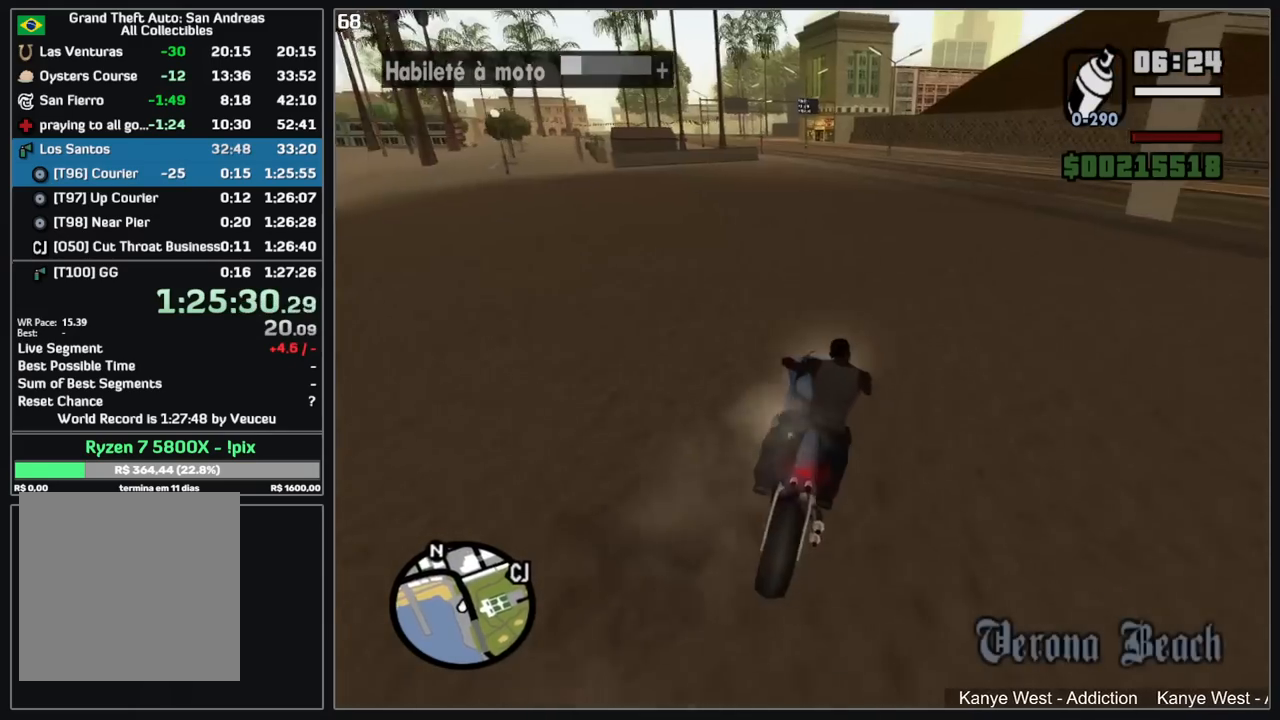
{"keys": ["w"], "mouse": ["right"], "events": [[50, "mouse_right", "up"], [134, "mouse_right", "down"], [234, "mouse_right", "up"], [300, "mouse_right", "down"], [417, "mouse_right", "up"], [484, "mouse_right", "down"]]}
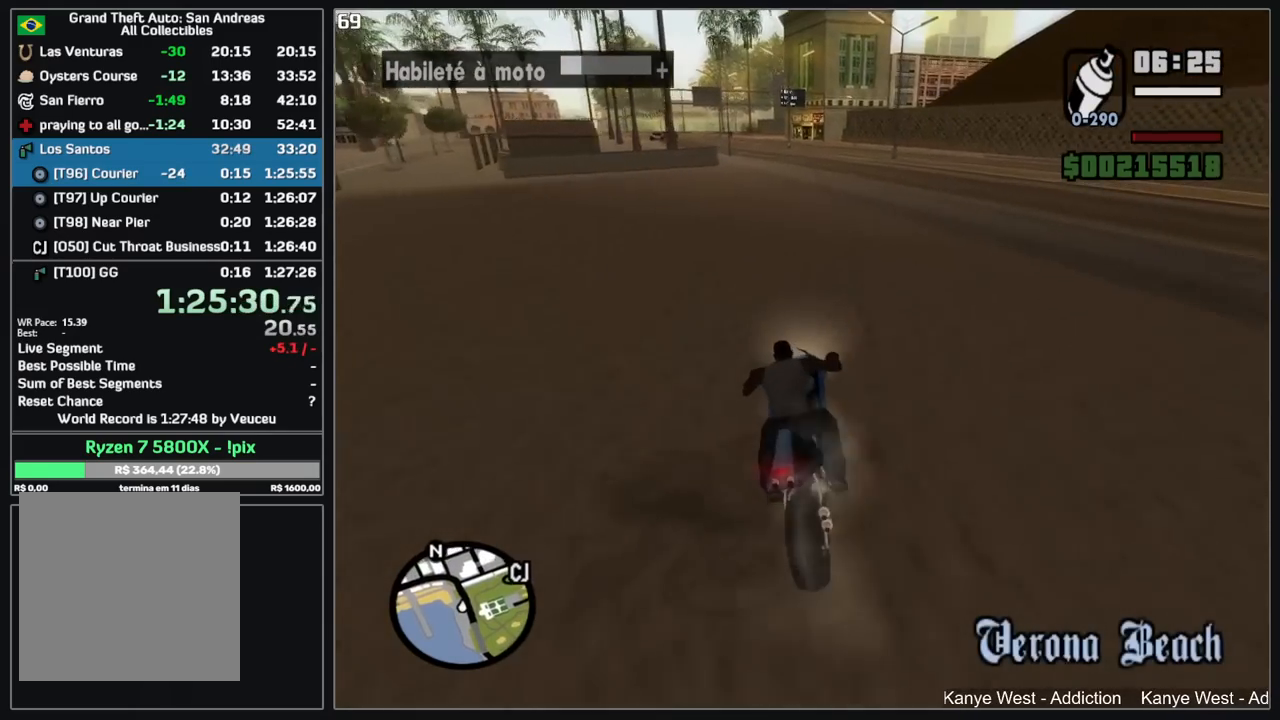
{"keys": ["w"], "mouse": [], "events": [[100, "mouse_right", "up"], [167, "mouse_right", "down"], [267, "mouse_right", "up"], [350, "mouse_right", "down"], [417, "d", "down"], [450, "mouse_right", "up"], [467, "d", "up"]]}
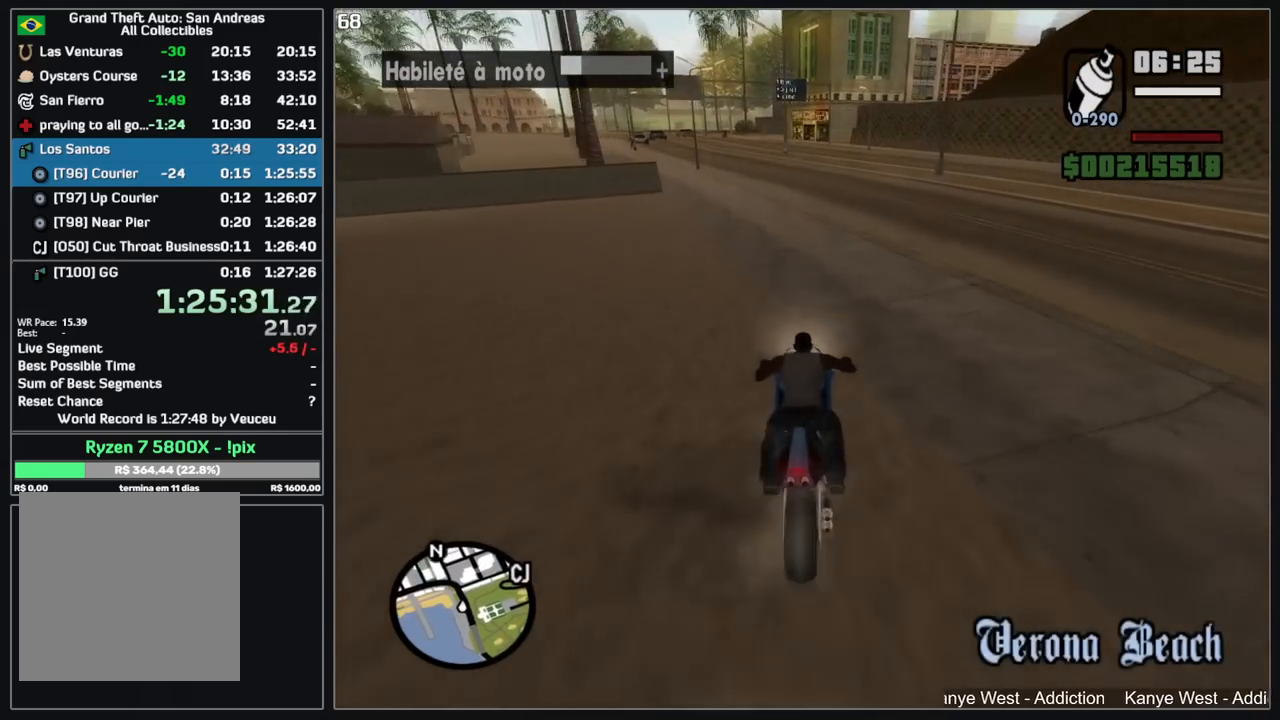
{"keys": ["w"], "mouse": [], "events": [[34, "mouse_right", "down"], [100, "mouse_right", "up"], [184, "mouse_right", "down"], [284, "mouse_right", "up"], [367, "mouse_right", "down"], [467, "mouse_right", "up"]]}
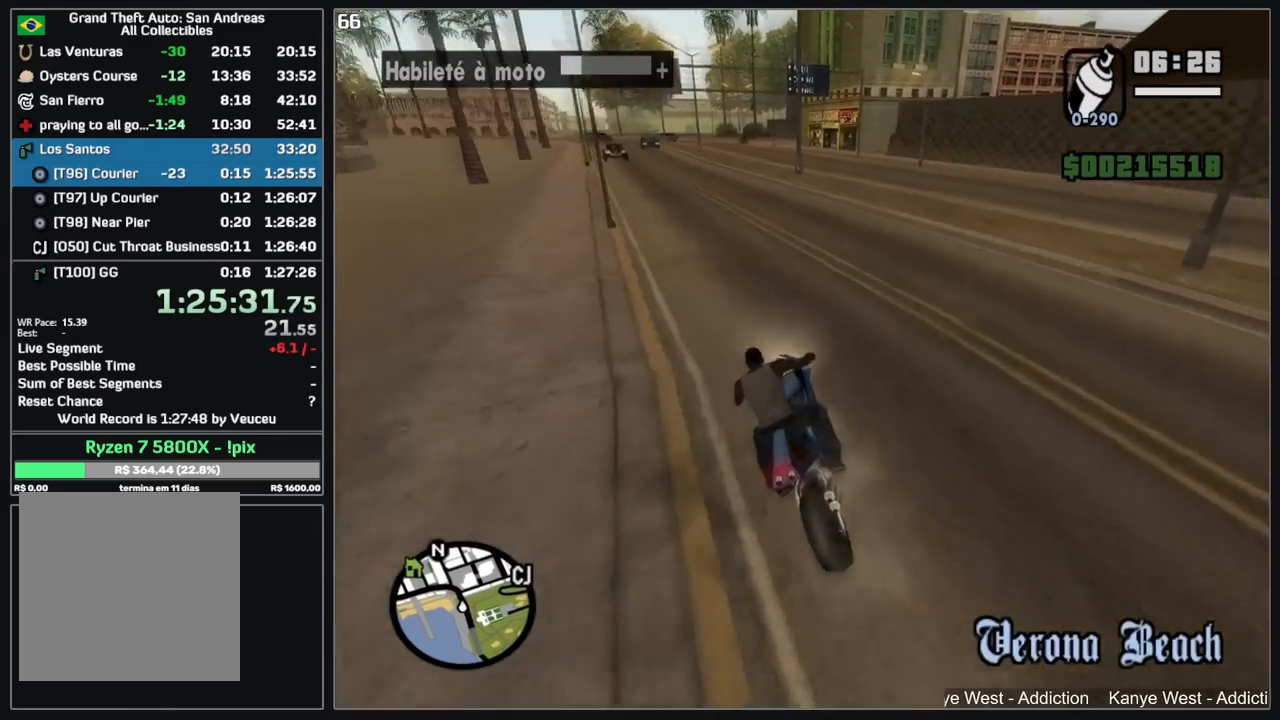
{"keys": ["d", "w"], "mouse": [], "events": [[50, "mouse_right", "down"], [150, "mouse_right", "up"], [217, "d", "down"], [217, "mouse_right", "down"], [317, "mouse_right", "up"], [400, "d", "up"], [400, "mouse_right", "down"], [484, "d", "down"], [500, "mouse_right", "up"]]}
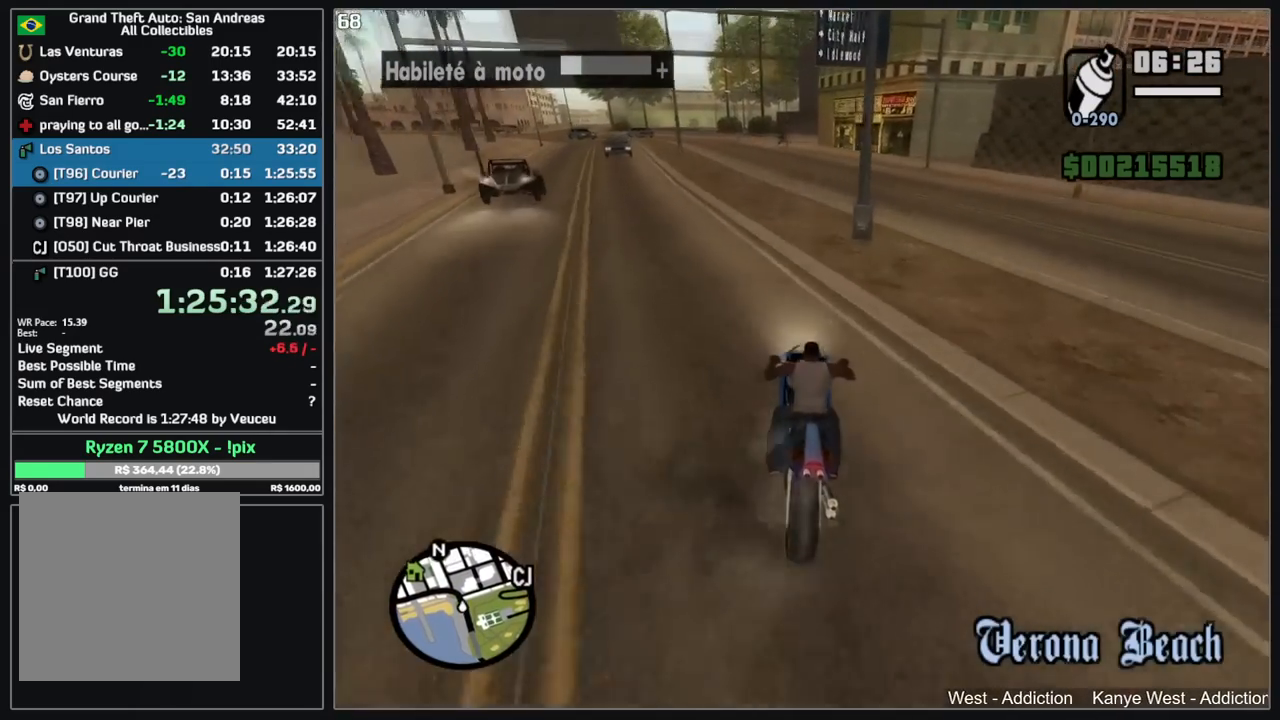
{"keys": [], "mouse": [], "events": [[84, "mouse_right", "down"], [134, "w", "up"], [150, "mouse_right", "up"], [250, "d", "up"]]}
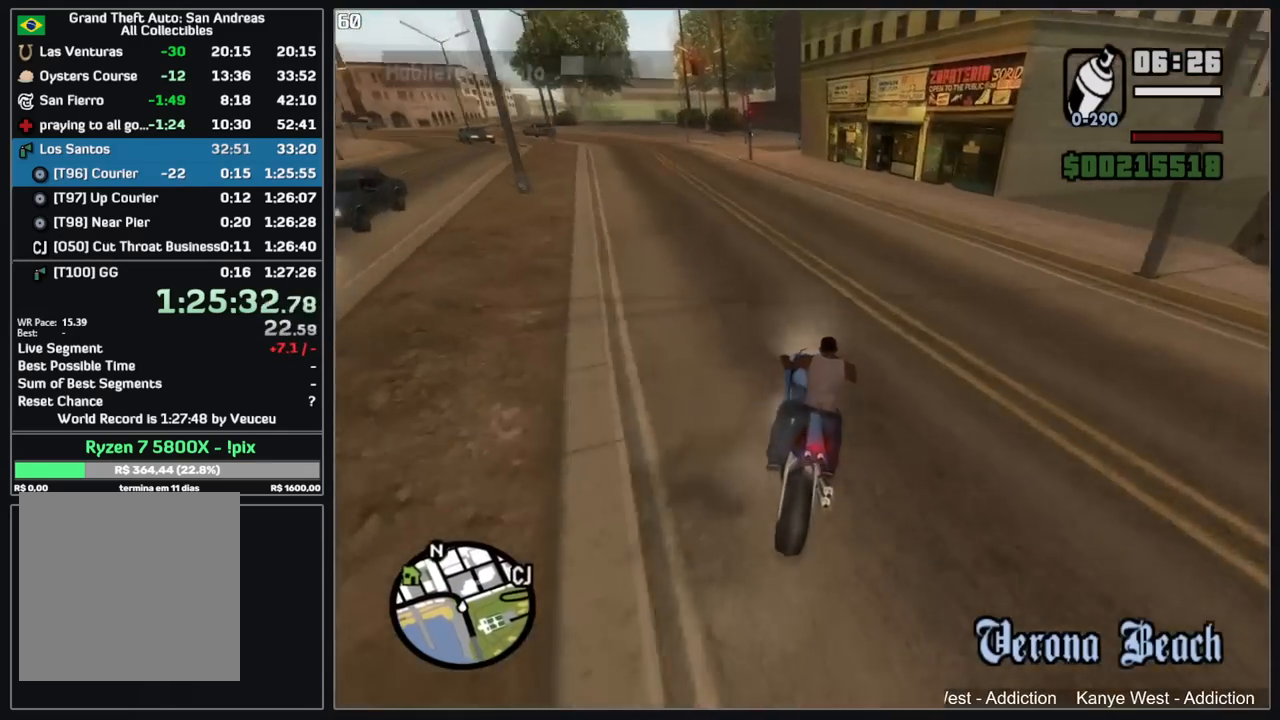
{"keys": [], "mouse": [], "events": []}
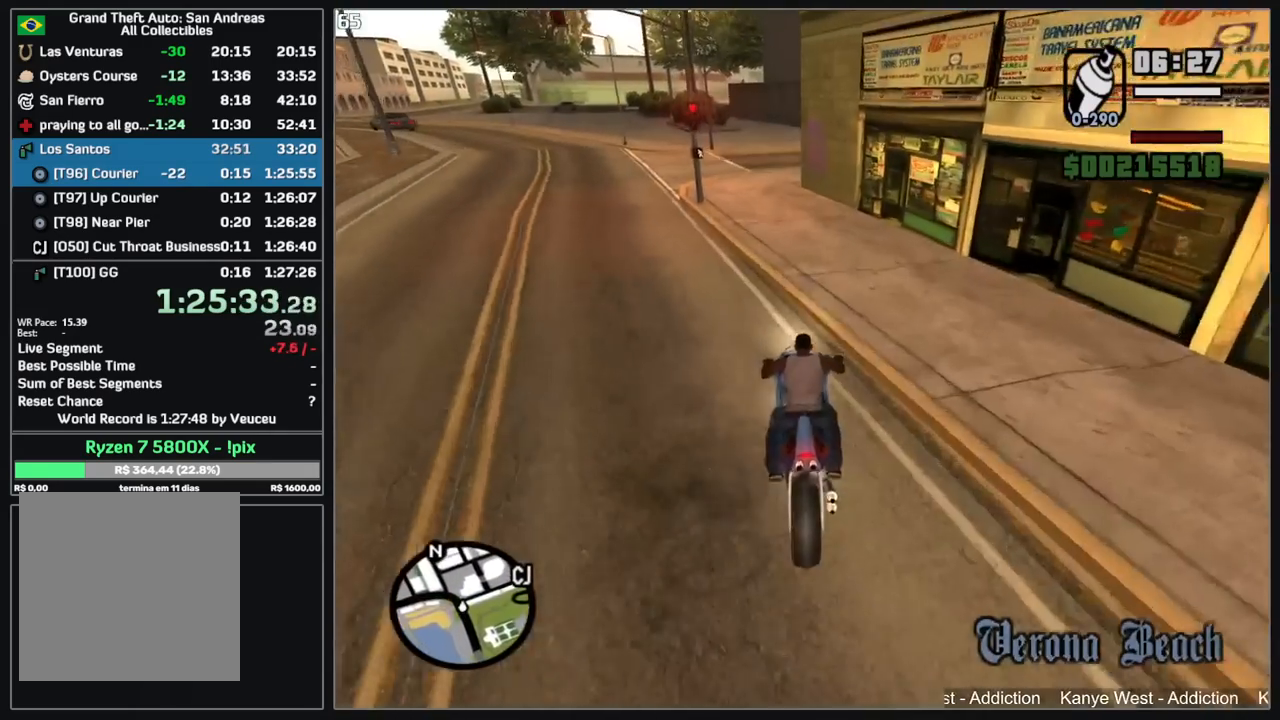
{"keys": [], "mouse": [], "events": []}
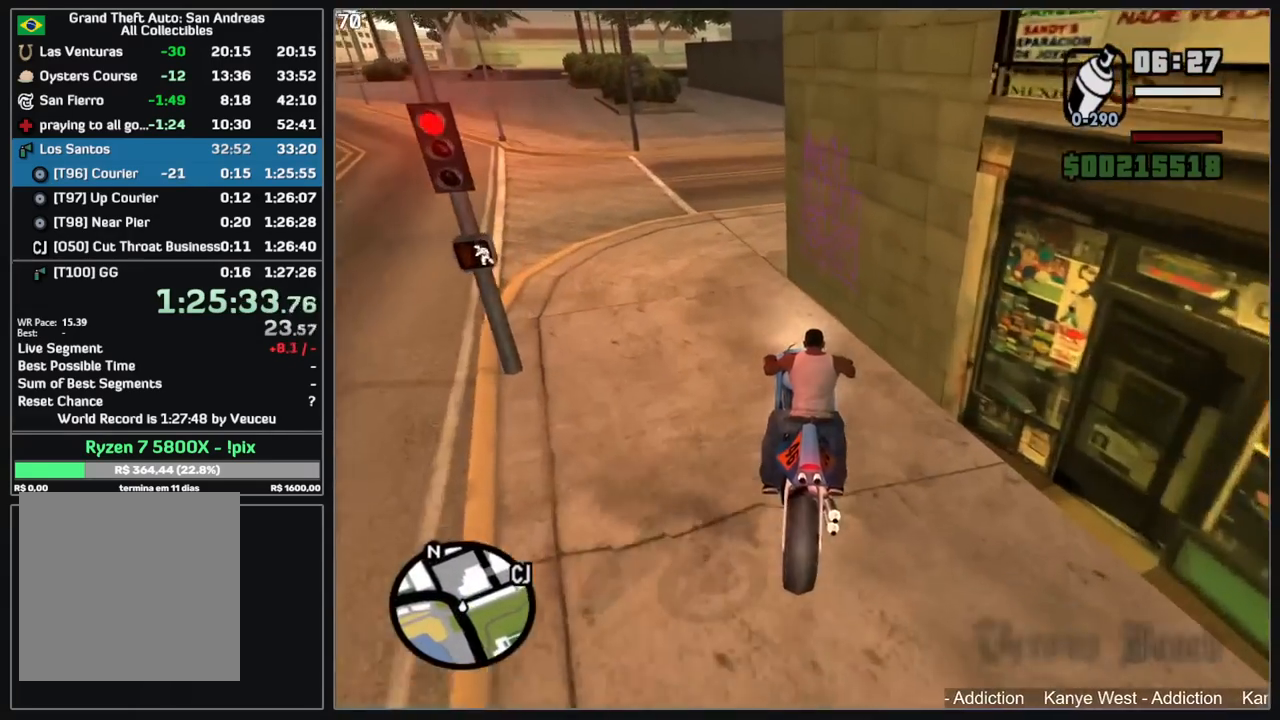
{"keys": [], "mouse": [], "events": []}
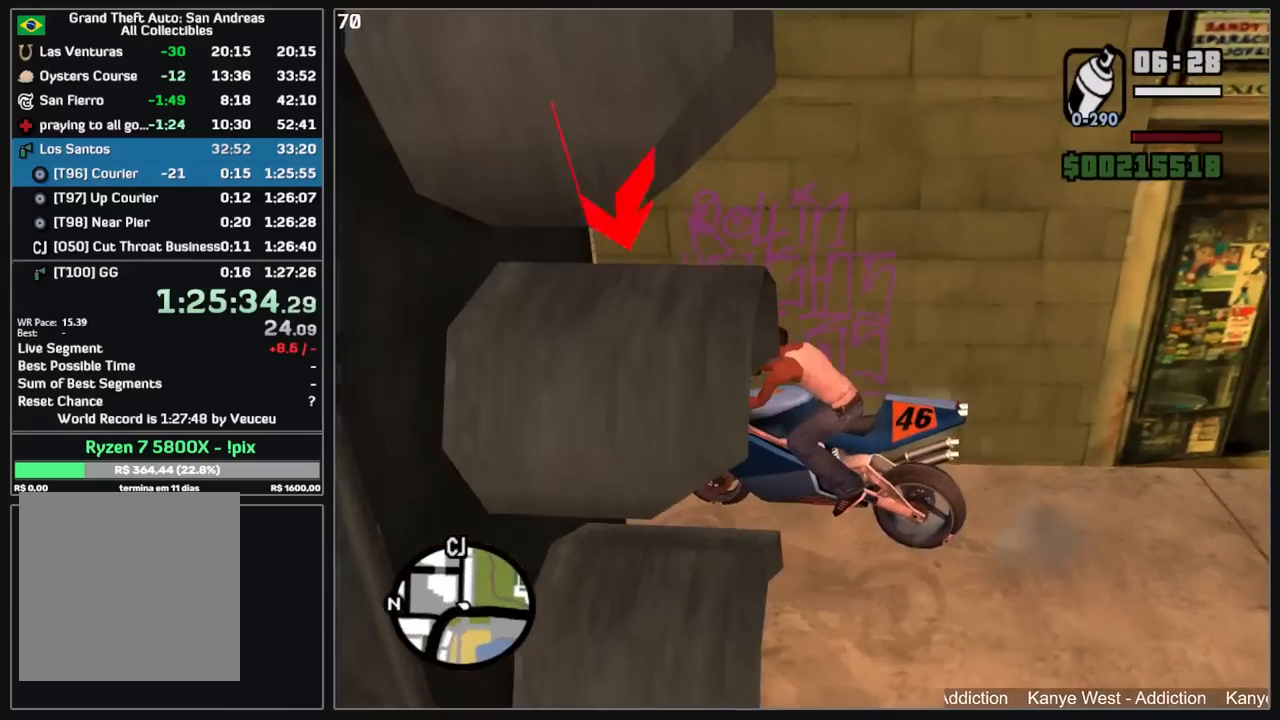
{"keys": [], "mouse": ["right"], "events": [[450, "mouse_right", "down"]]}
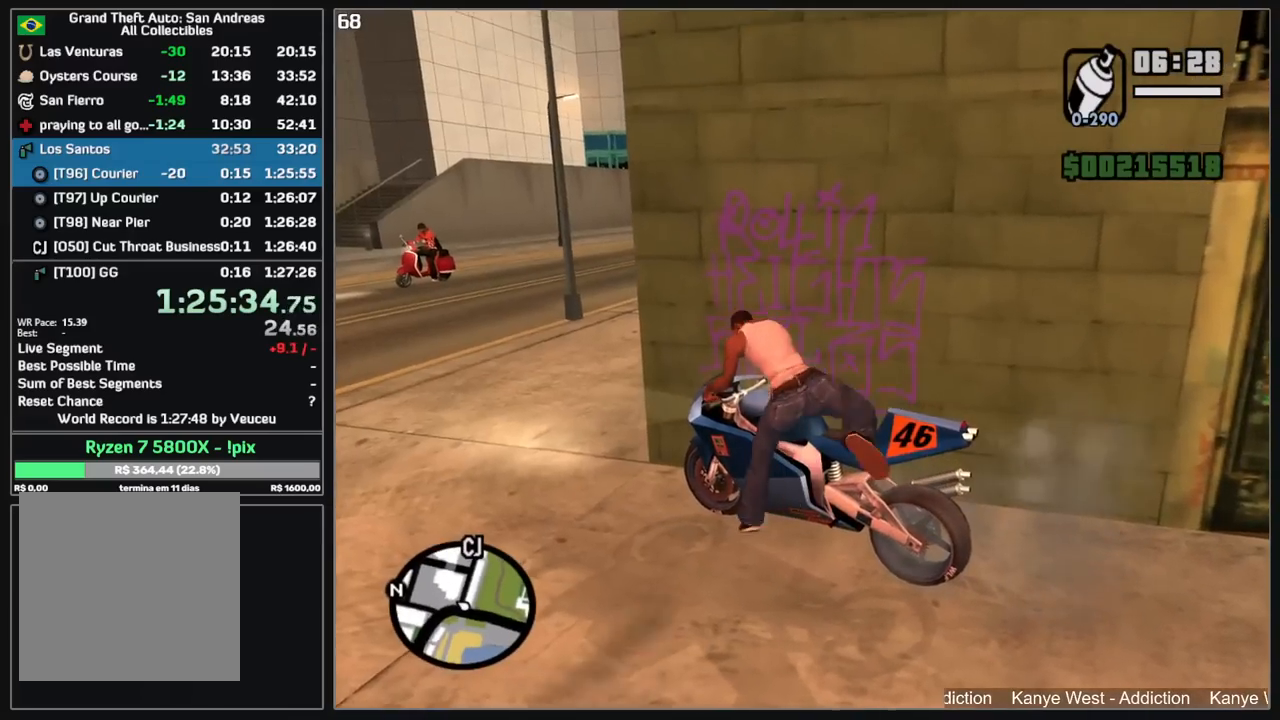
{"keys": [], "mouse": ["left", "right"], "events": [[450, "mouse_left", "down"]]}
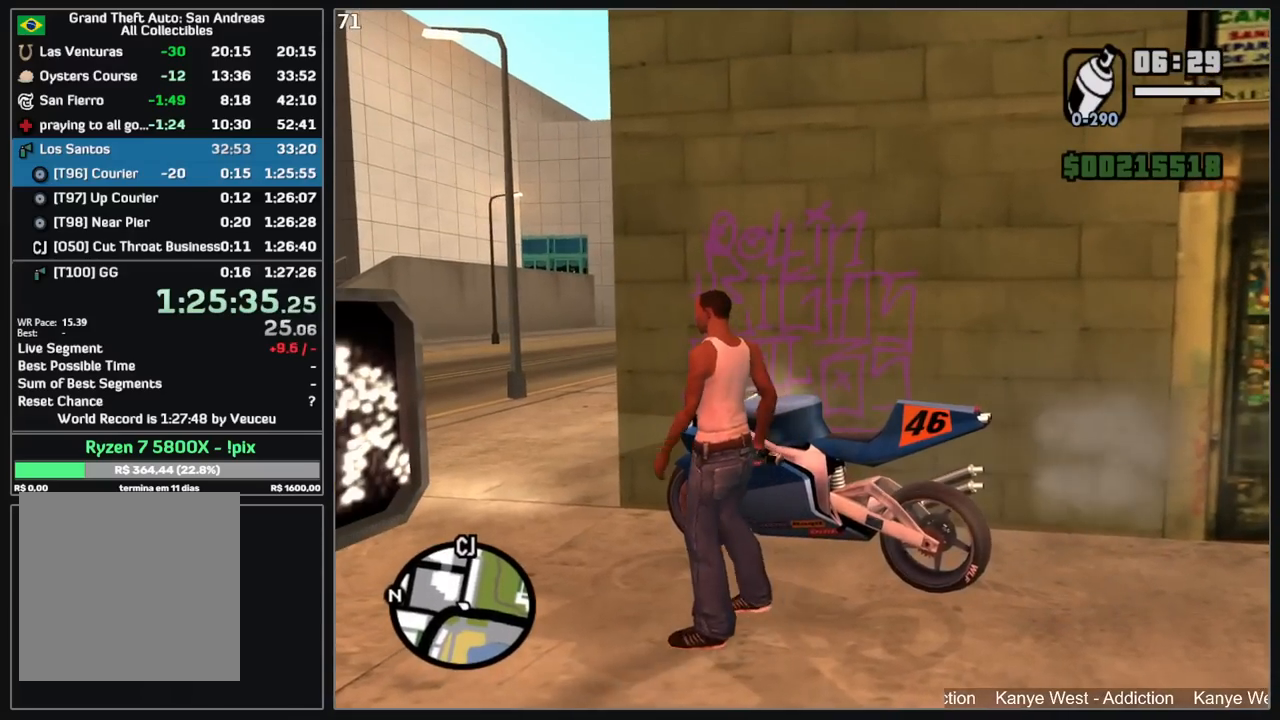
{"keys": [], "mouse": ["left", "right"], "events": []}
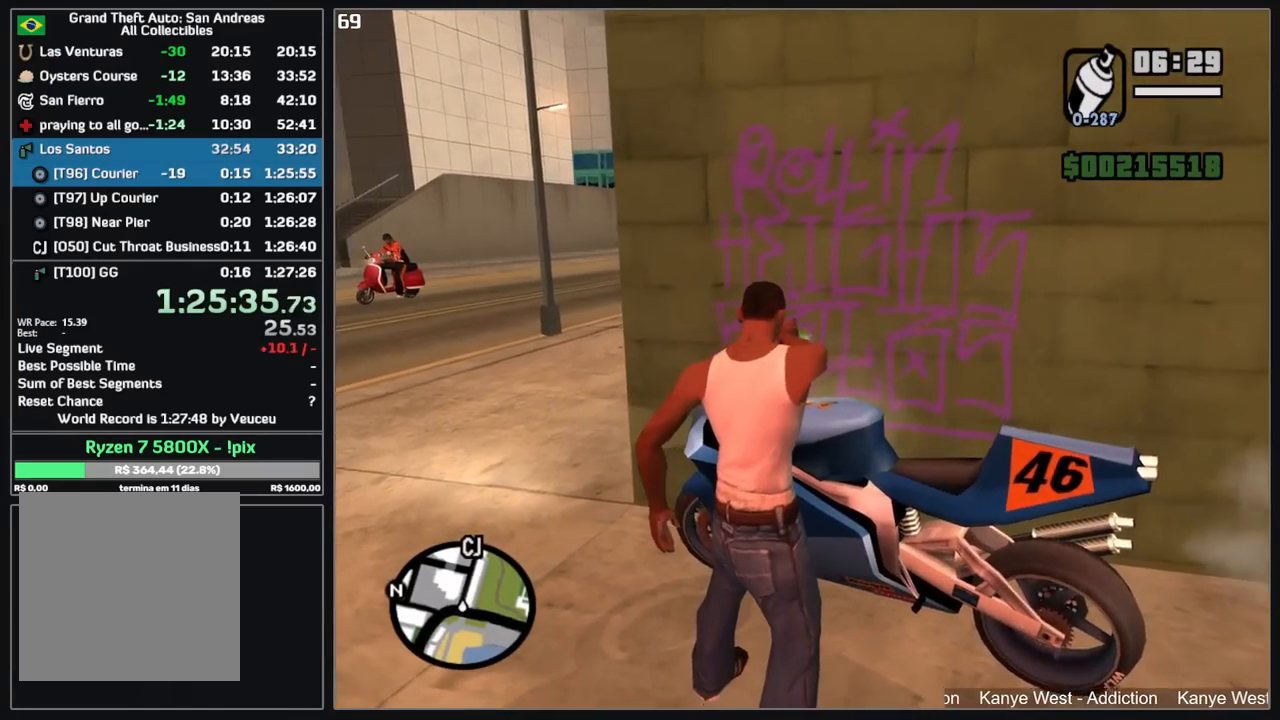
{"keys": [], "mouse": [], "events": [[484, "mouse_left", "up"], [500, "mouse_right", "up"]]}
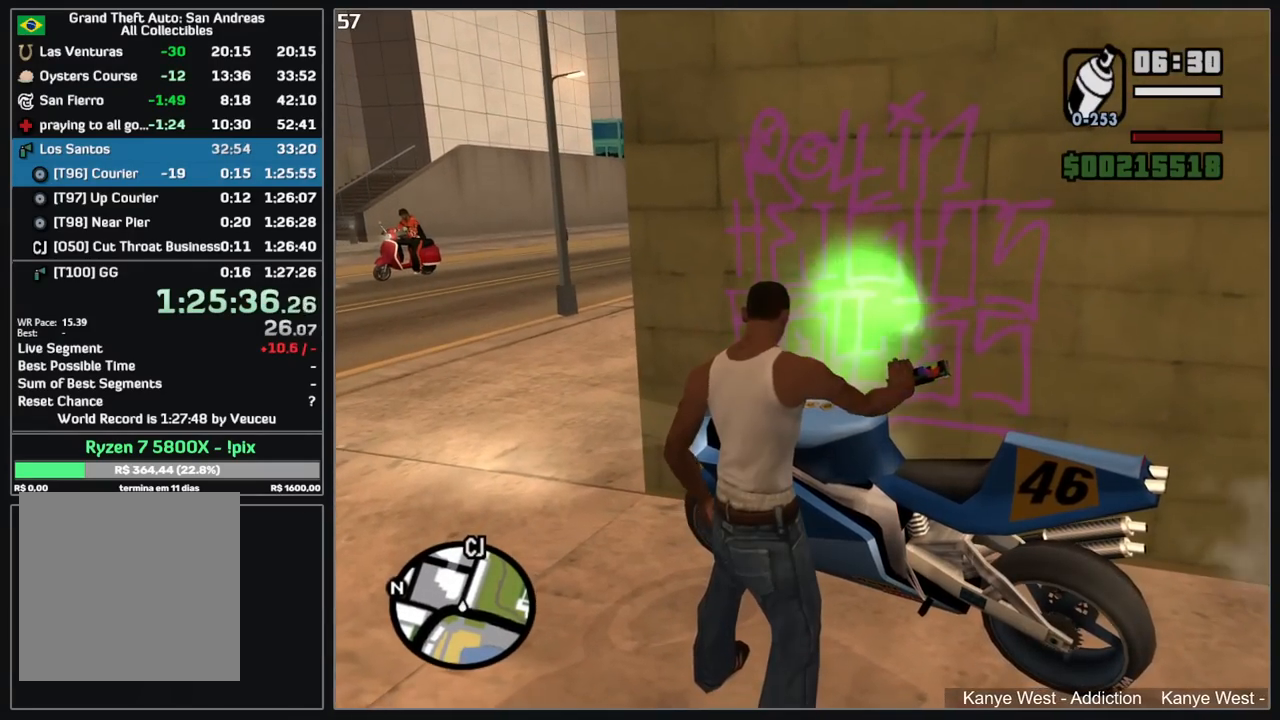
{"keys": [], "mouse": [], "events": []}
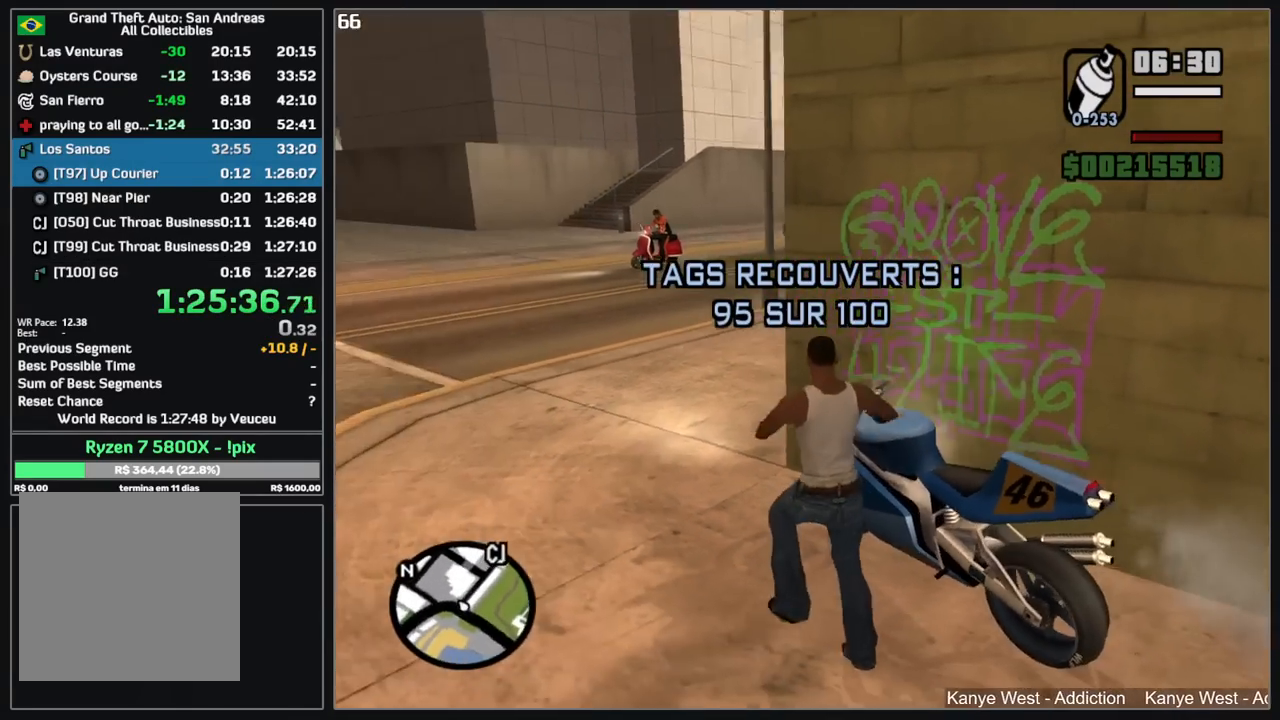
{"keys": ["w"], "mouse": [], "events": [[400, "w", "down"]]}
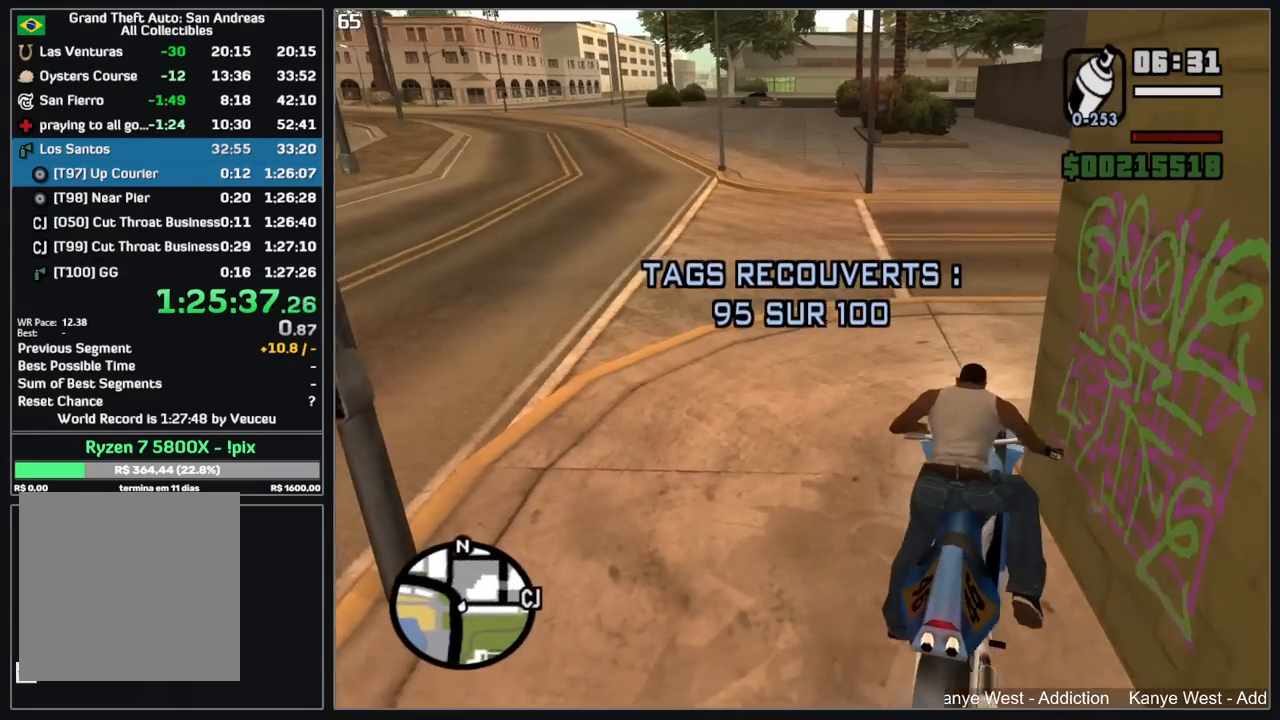
{"keys": ["w"], "mouse": [], "events": []}
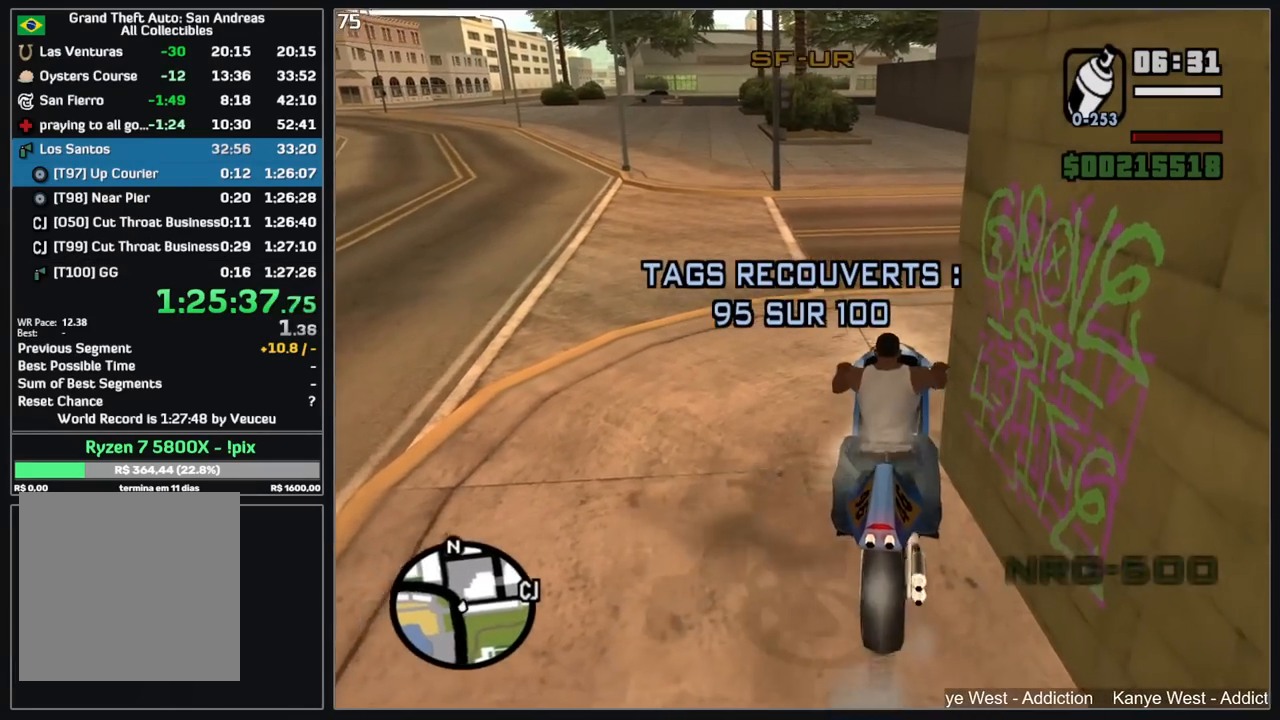
{"keys": ["d", "w"], "mouse": [], "events": [[84, "d", "down"], [317, "w", "up"], [484, "w", "down"]]}
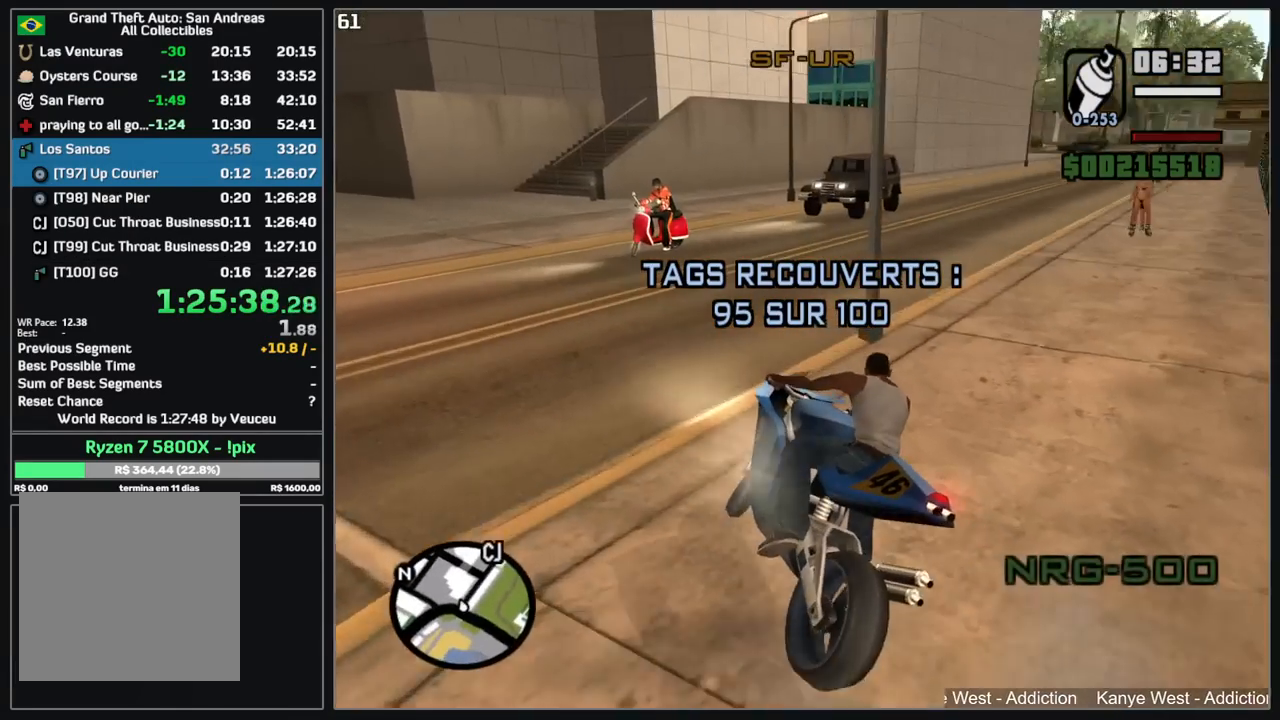
{"keys": ["w"], "mouse": [], "events": [[384, "d", "up"], [384, "mouse_right", "down"], [467, "mouse_right", "up"]]}
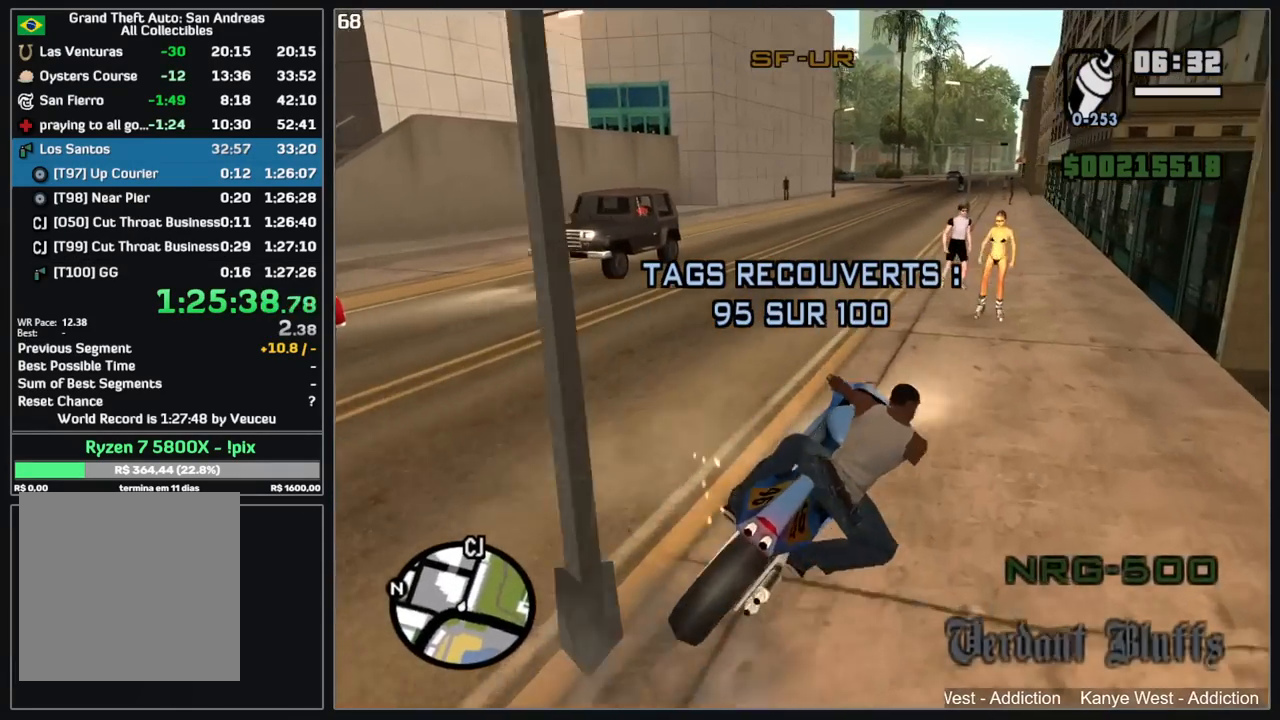
{"keys": ["w"], "mouse": [], "events": [[34, "mouse_right", "down"], [150, "mouse_right", "up"], [217, "mouse_right", "down"], [317, "mouse_right", "up"], [334, "d", "down"], [384, "mouse_right", "down"], [400, "d", "up"], [484, "mouse_right", "up"]]}